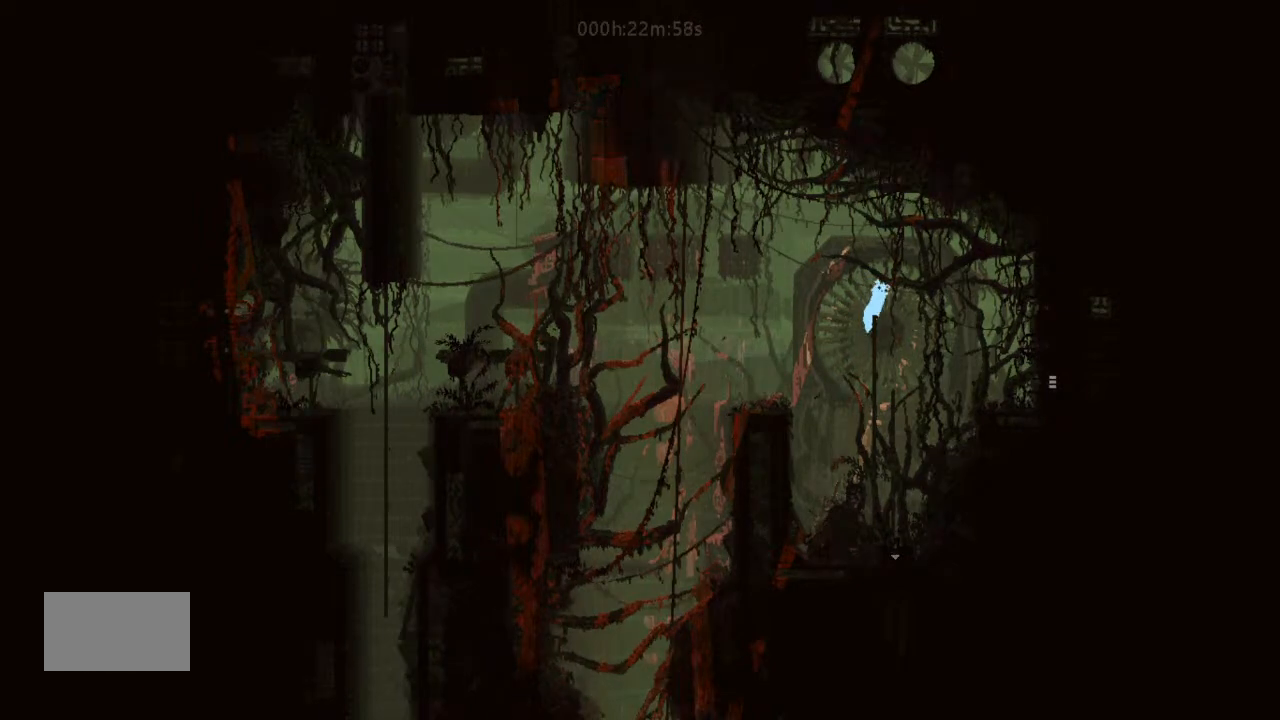
Gameplay with keyboard and mouse; each line is a JSON object with the keys held at the frame after it. "events" lists presses ("down") and releases ("up") of "down", "g", "j", "left", "right", "t" and "up" between this image and that frame as [ms after this image, input, new state], when the widget could be followed in between. No other keys are recorded. Mouse buttons are not recorded. Not read: mouse_move.
{"keys": ["g", "right"], "events": [[133, "down", "down"], [300, "down", "up"], [467, "g", "down"]]}
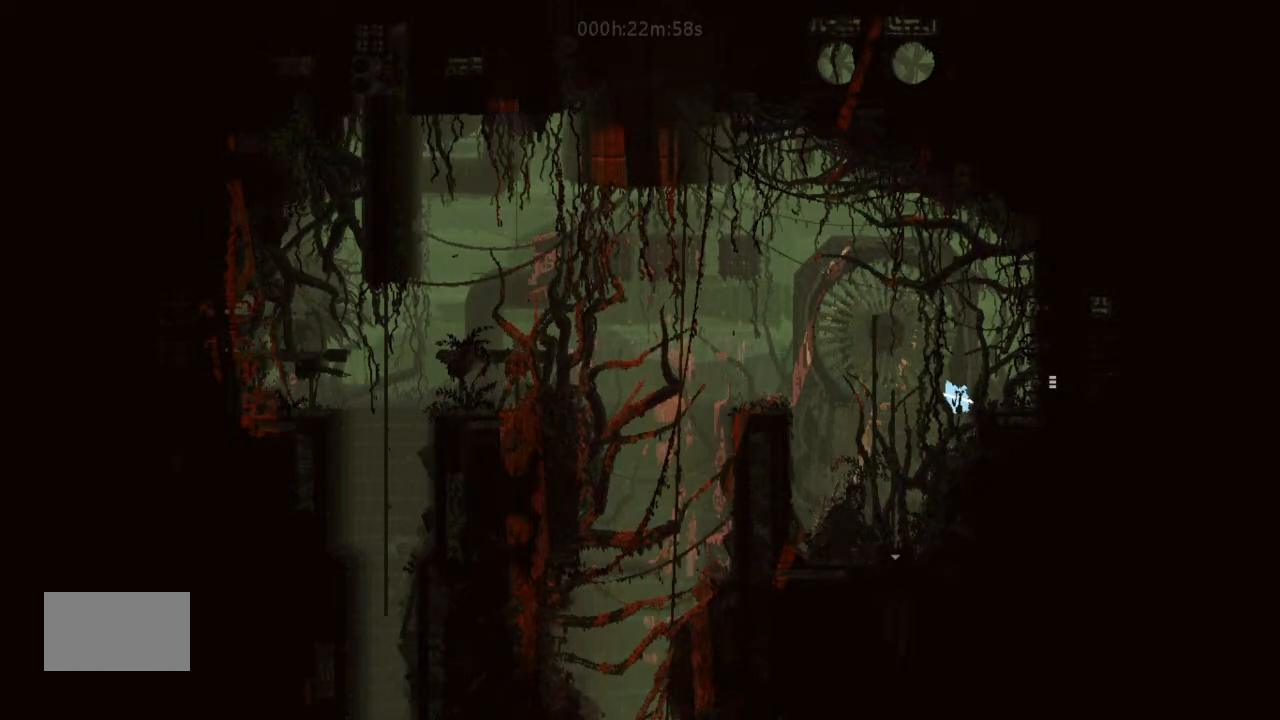
{"keys": ["right"], "events": [[67, "g", "up"], [167, "g", "down"], [300, "j", "down"], [333, "g", "up"], [467, "j", "up"]]}
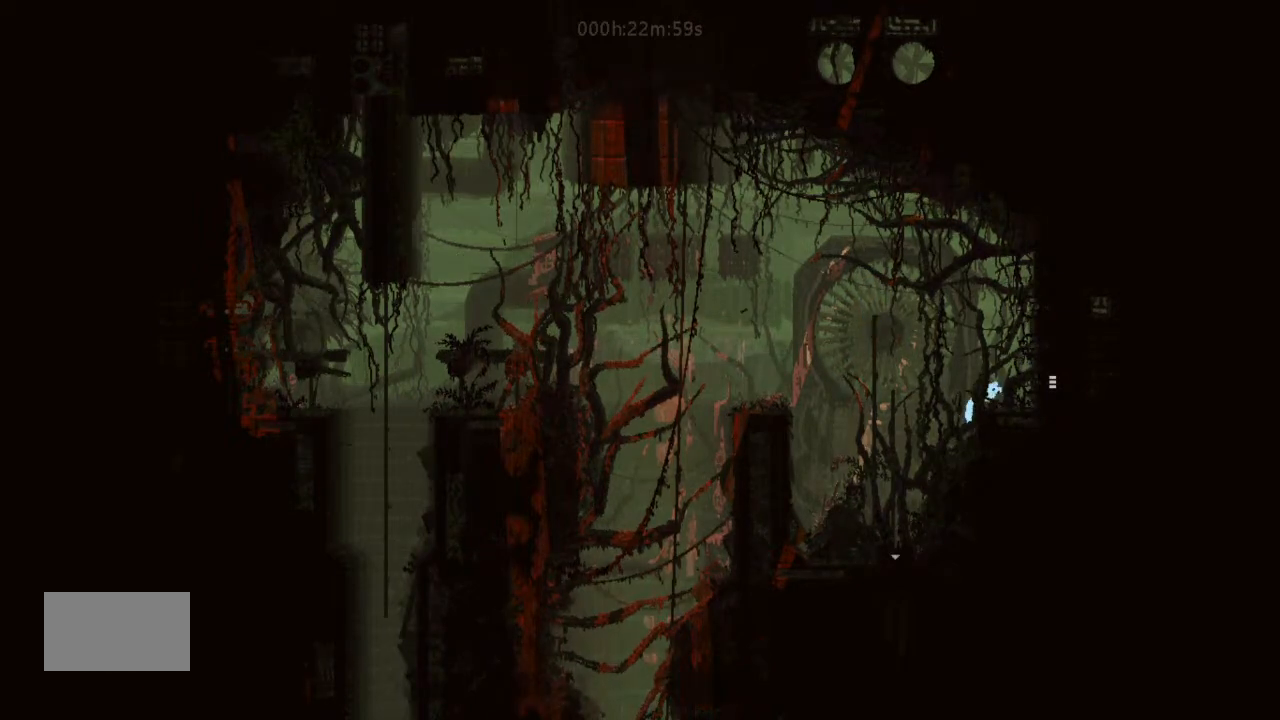
{"keys": ["right"], "events": []}
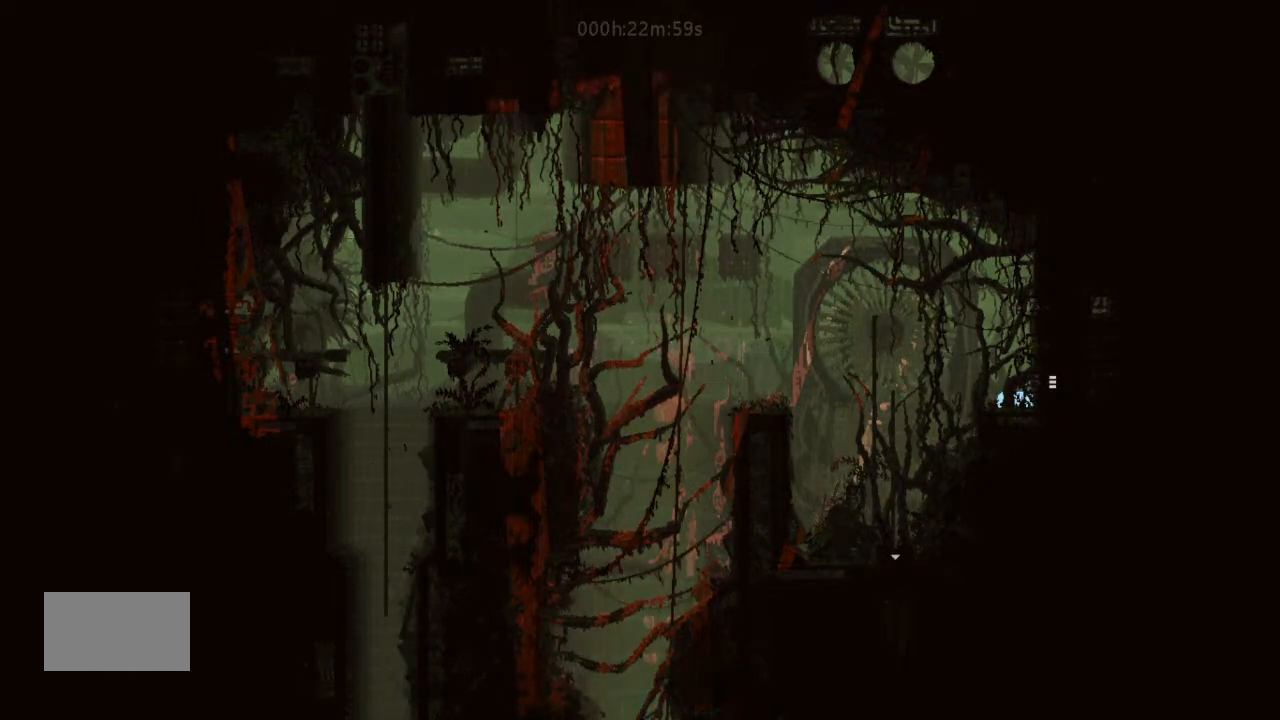
{"keys": ["right"], "events": [[33, "j", "down"], [167, "j", "up"]]}
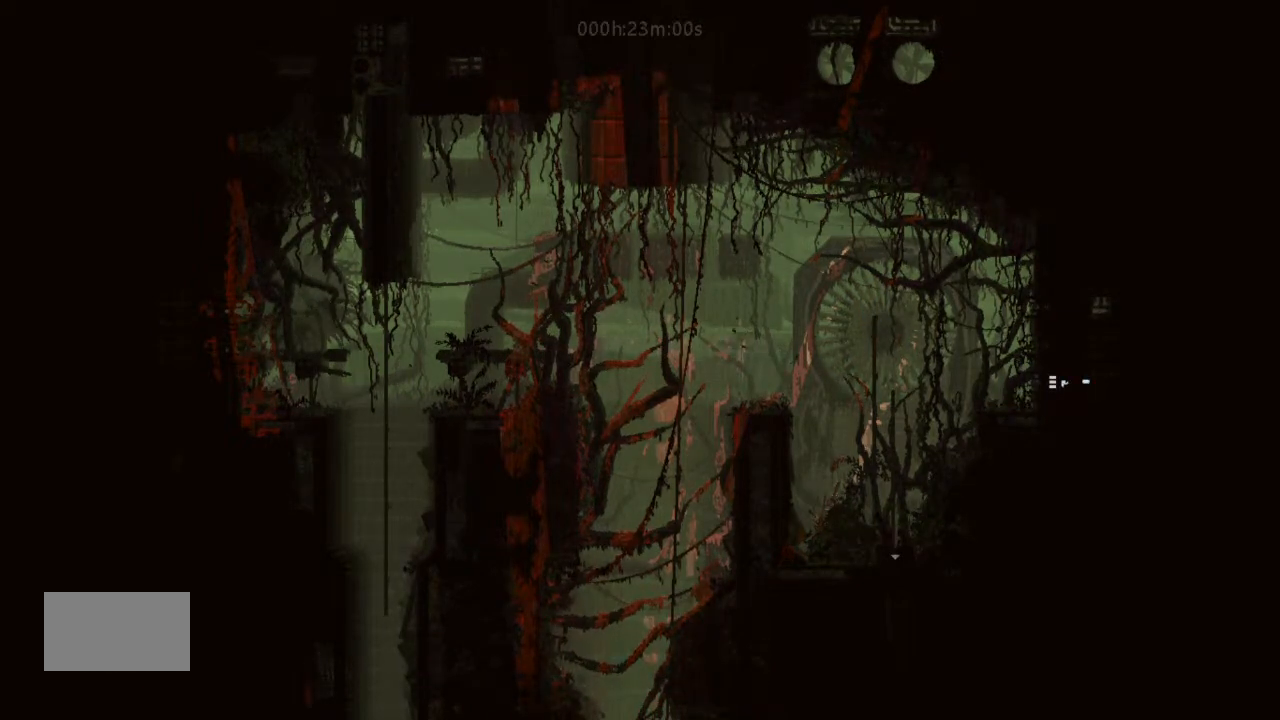
{"keys": [], "events": [[333, "right", "up"]]}
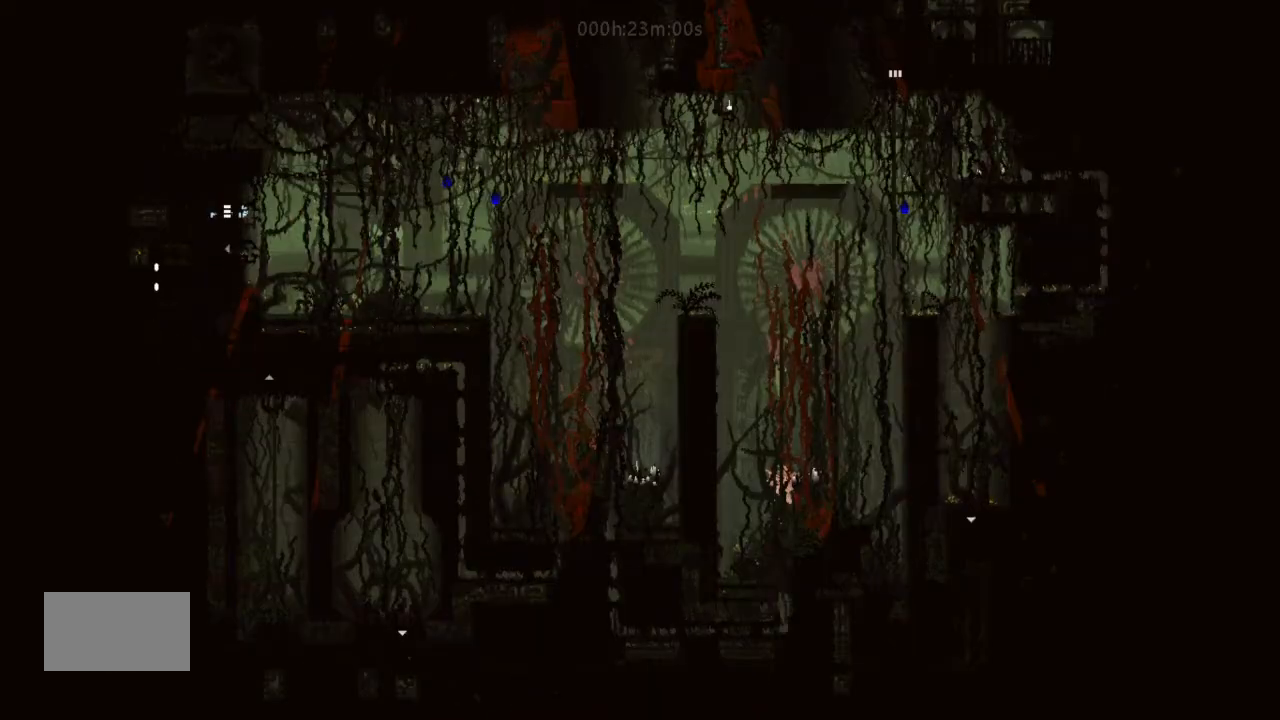
{"keys": ["right"], "events": [[167, "j", "down"], [167, "right", "down"], [367, "j", "up"]]}
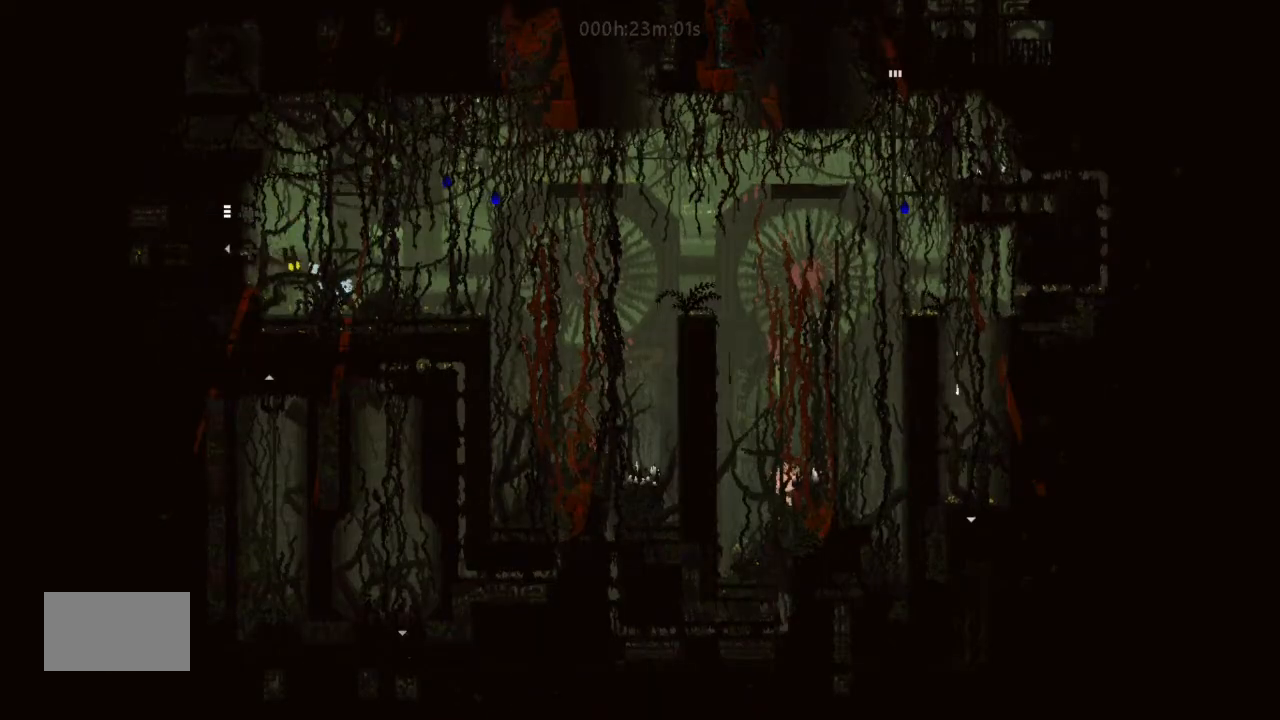
{"keys": ["down", "g"], "events": [[167, "down", "down"], [167, "right", "up"], [400, "g", "down"]]}
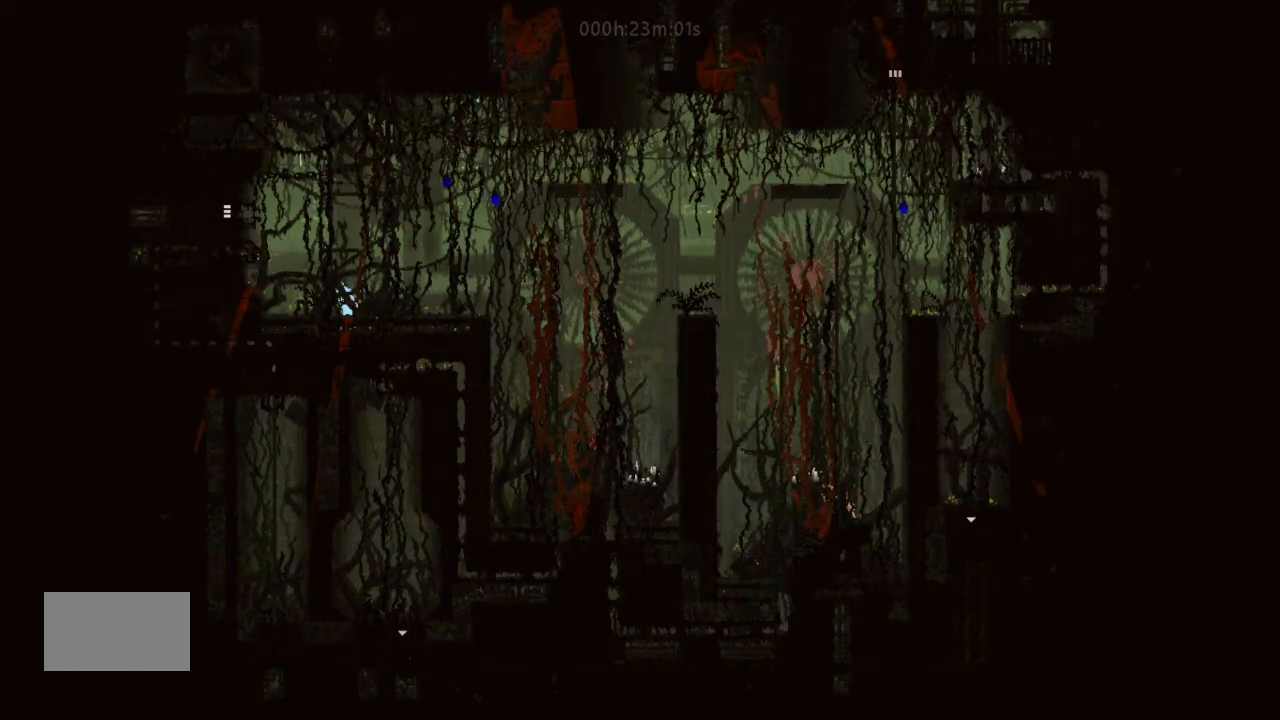
{"keys": ["right"], "events": [[67, "g", "up"], [67, "right", "down"], [133, "down", "up"], [167, "j", "down"], [333, "j", "up"]]}
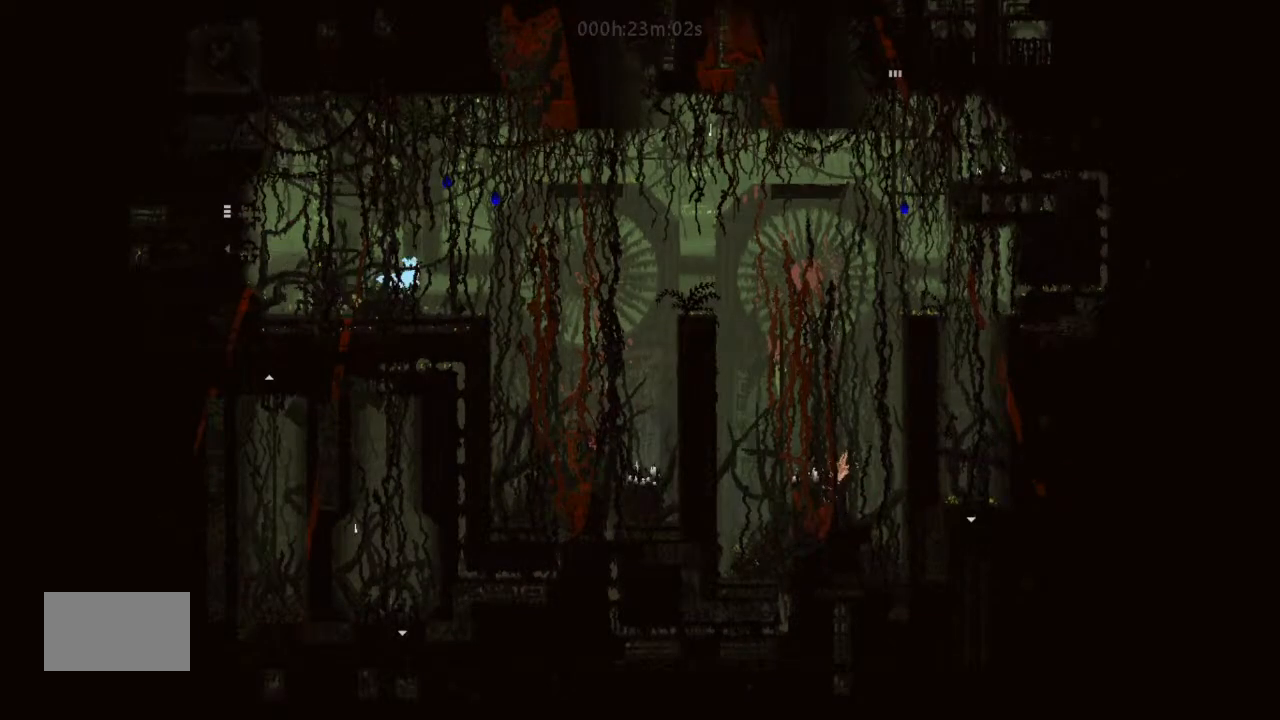
{"keys": ["right"], "events": [[200, "down", "down"], [300, "down", "up"]]}
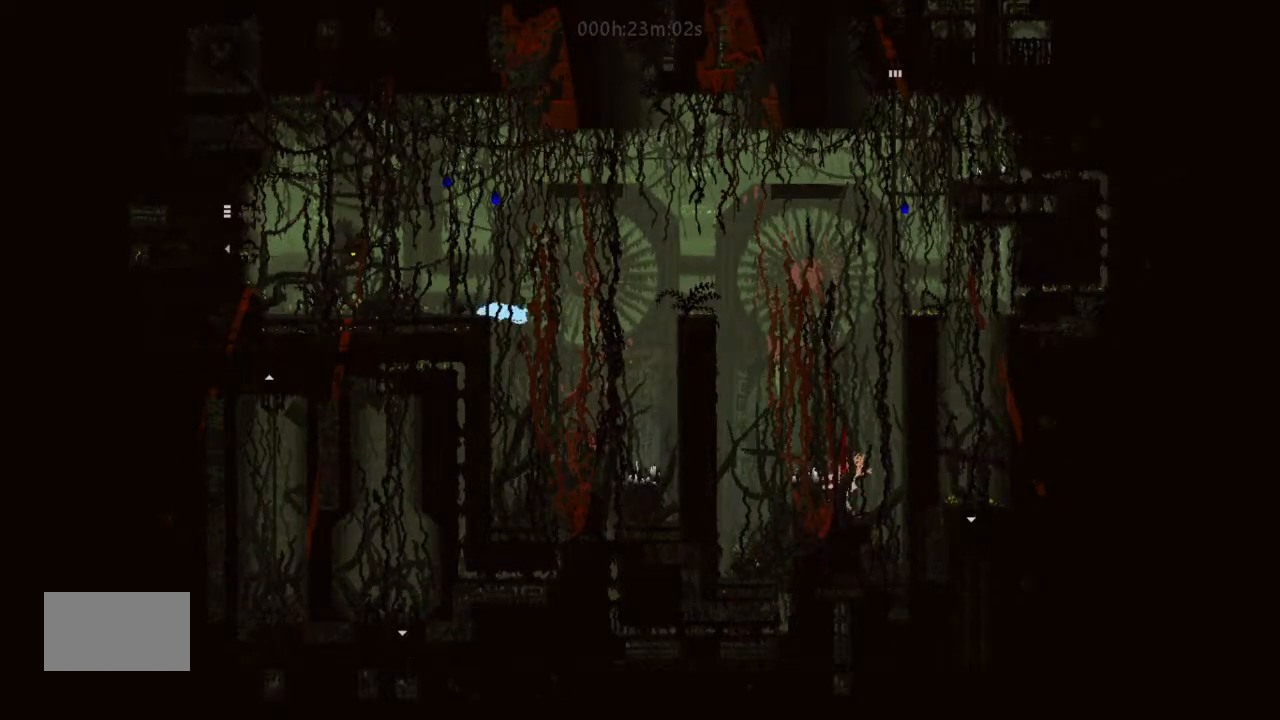
{"keys": ["up"], "events": [[200, "up", "down"], [367, "right", "up"]]}
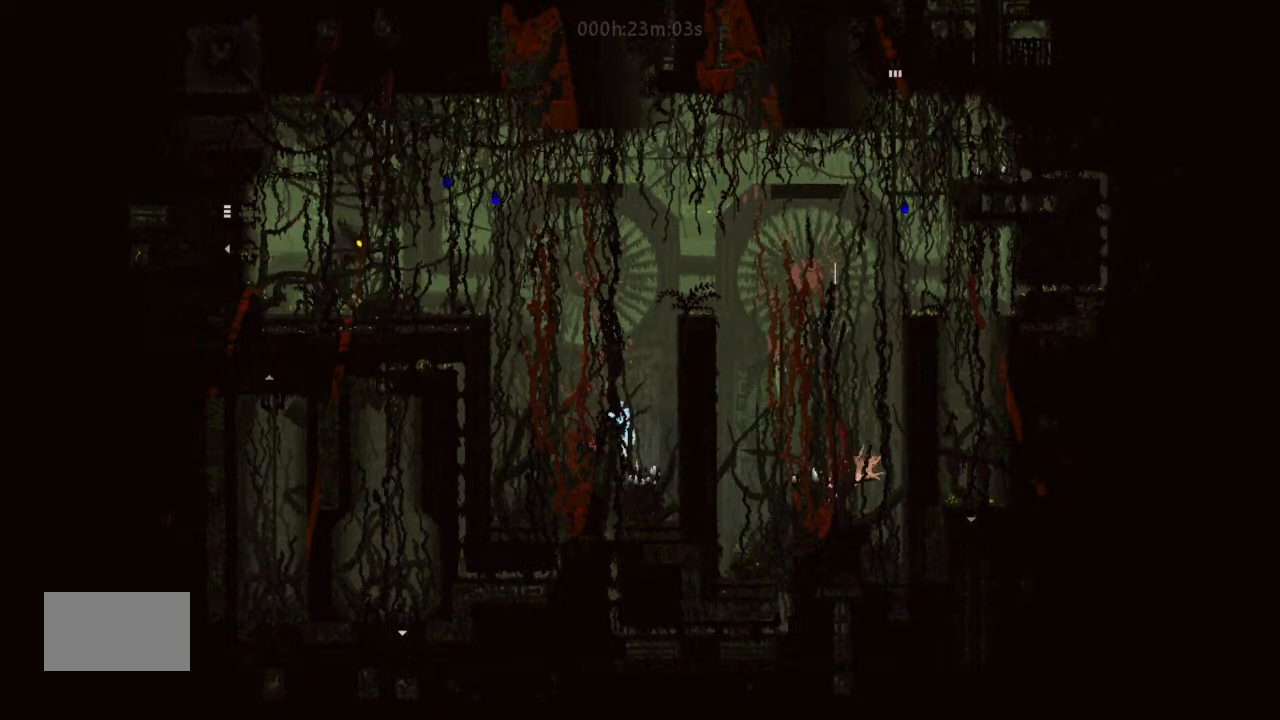
{"keys": ["up"], "events": []}
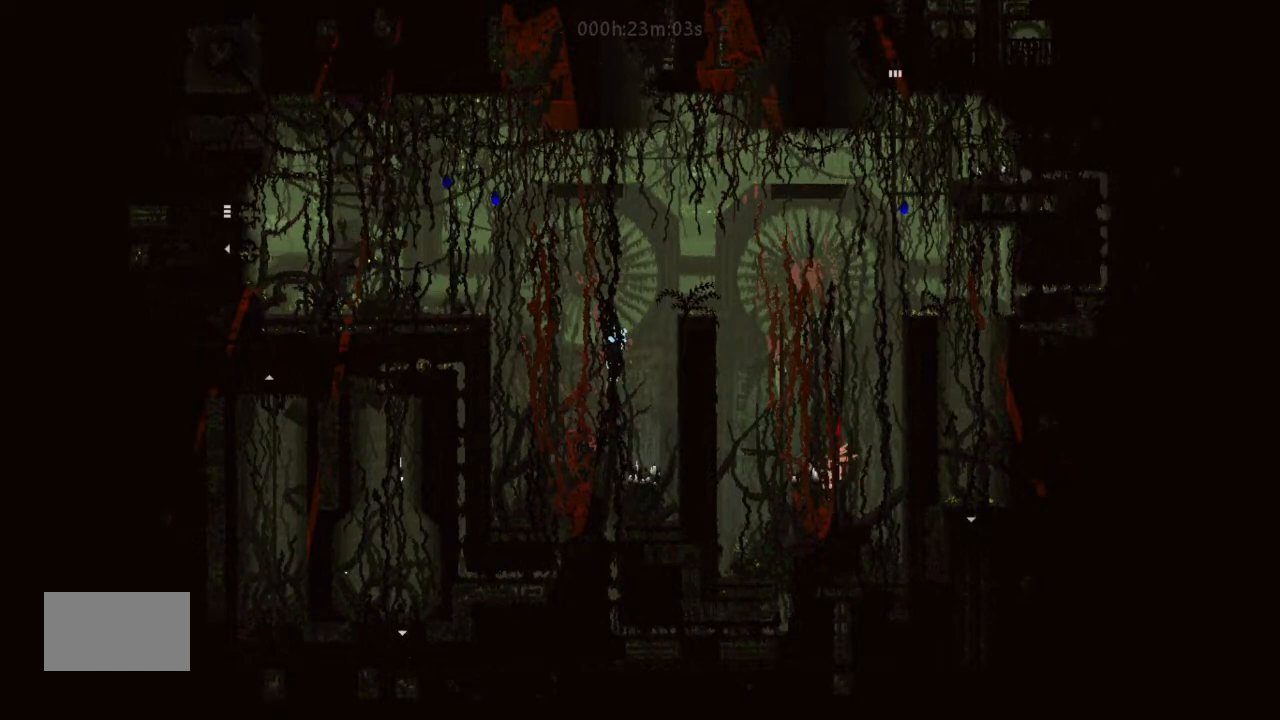
{"keys": ["up"], "events": []}
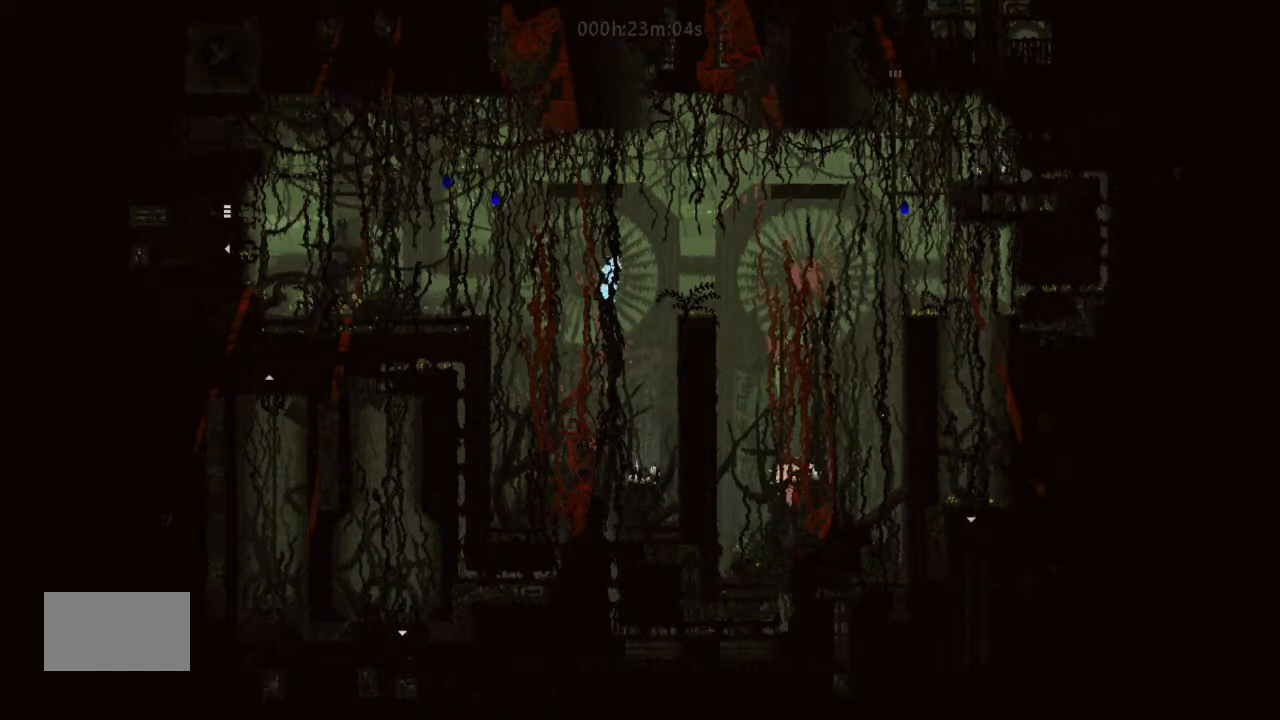
{"keys": [], "events": [[200, "up", "up"]]}
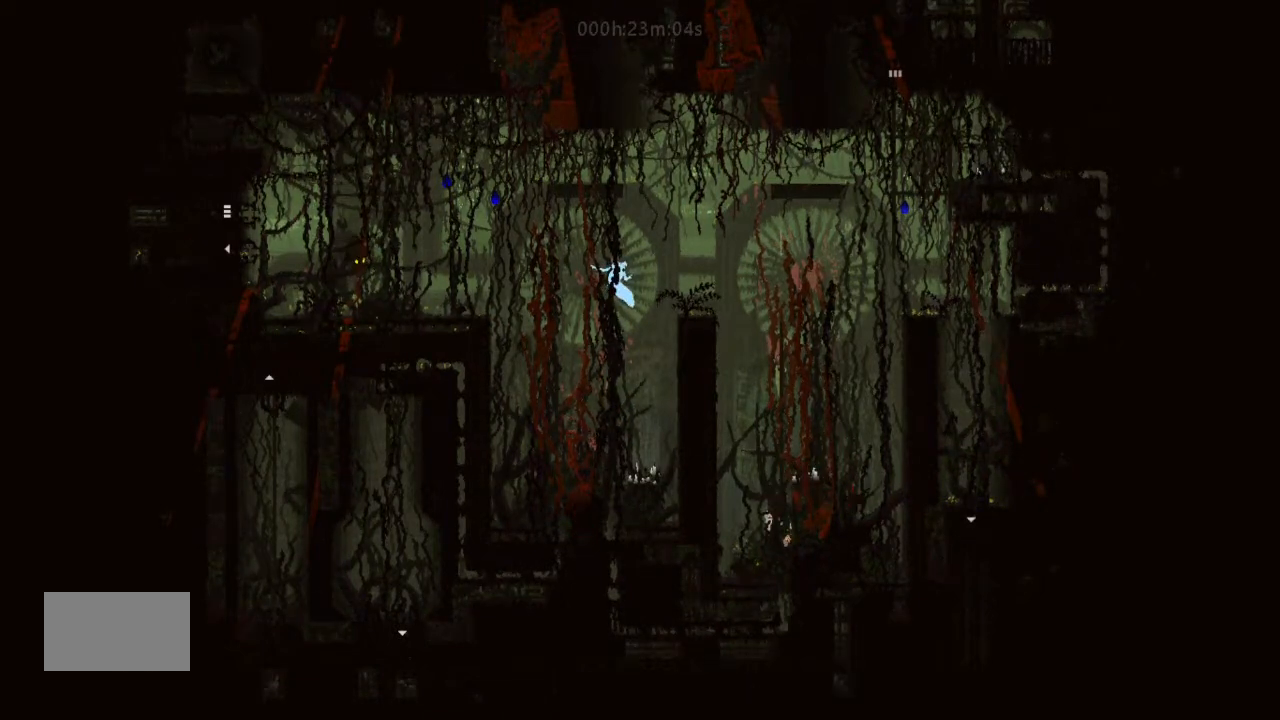
{"keys": ["right"], "events": [[367, "right", "down"], [400, "j", "down"], [500, "j", "up"]]}
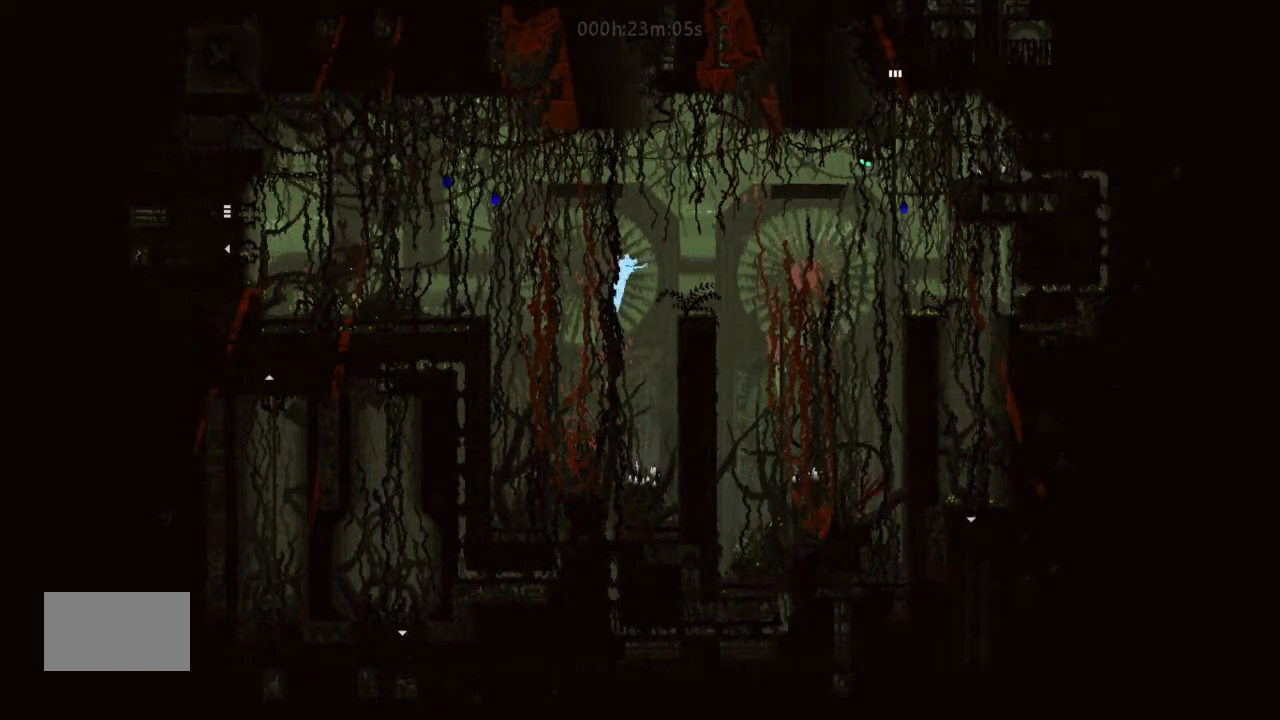
{"keys": ["up"], "events": [[200, "left", "down"], [200, "right", "up"], [333, "left", "up"], [467, "up", "down"]]}
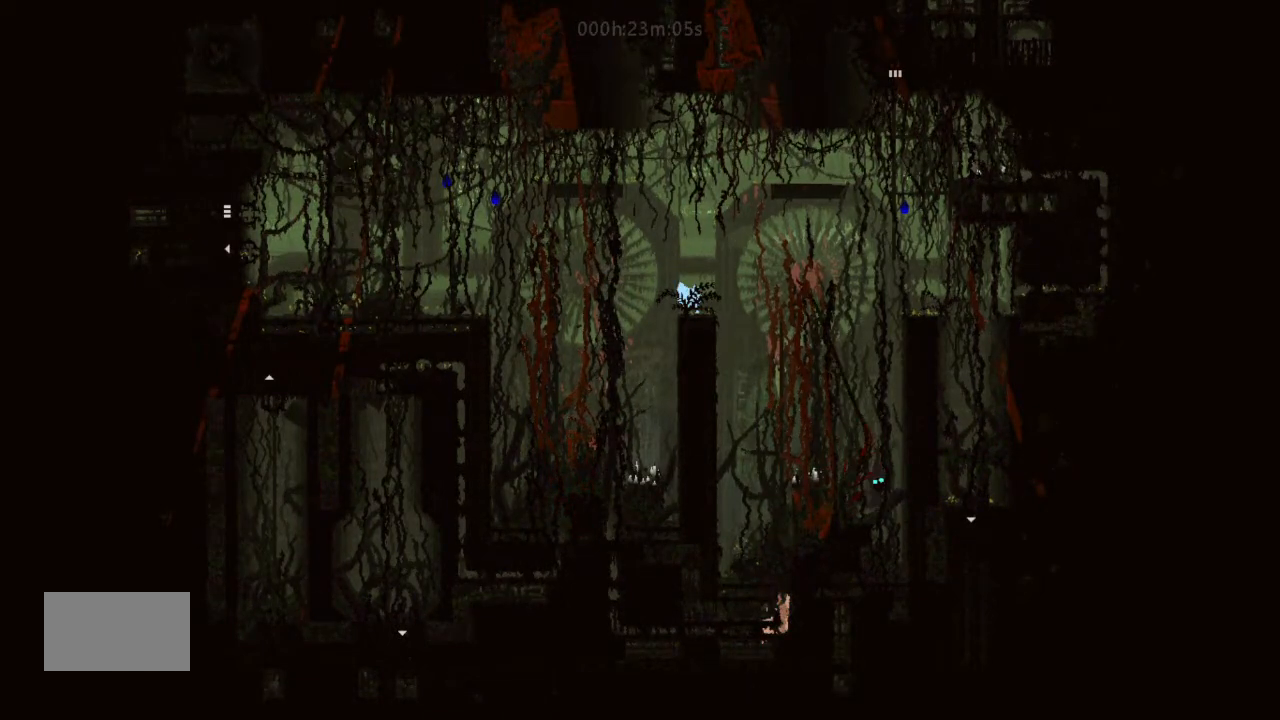
{"keys": ["up"], "events": [[233, "up", "up"], [467, "up", "down"]]}
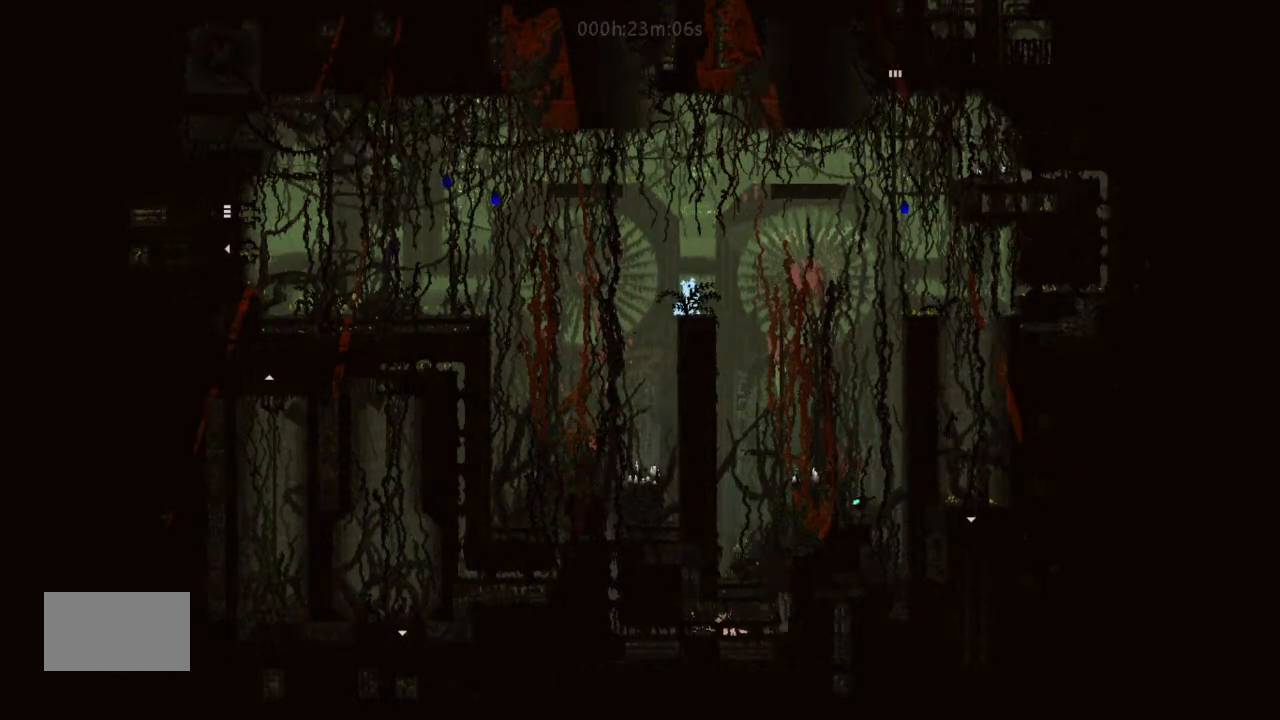
{"keys": ["j", "right", "up"], "events": [[33, "right", "down"], [67, "j", "down"]]}
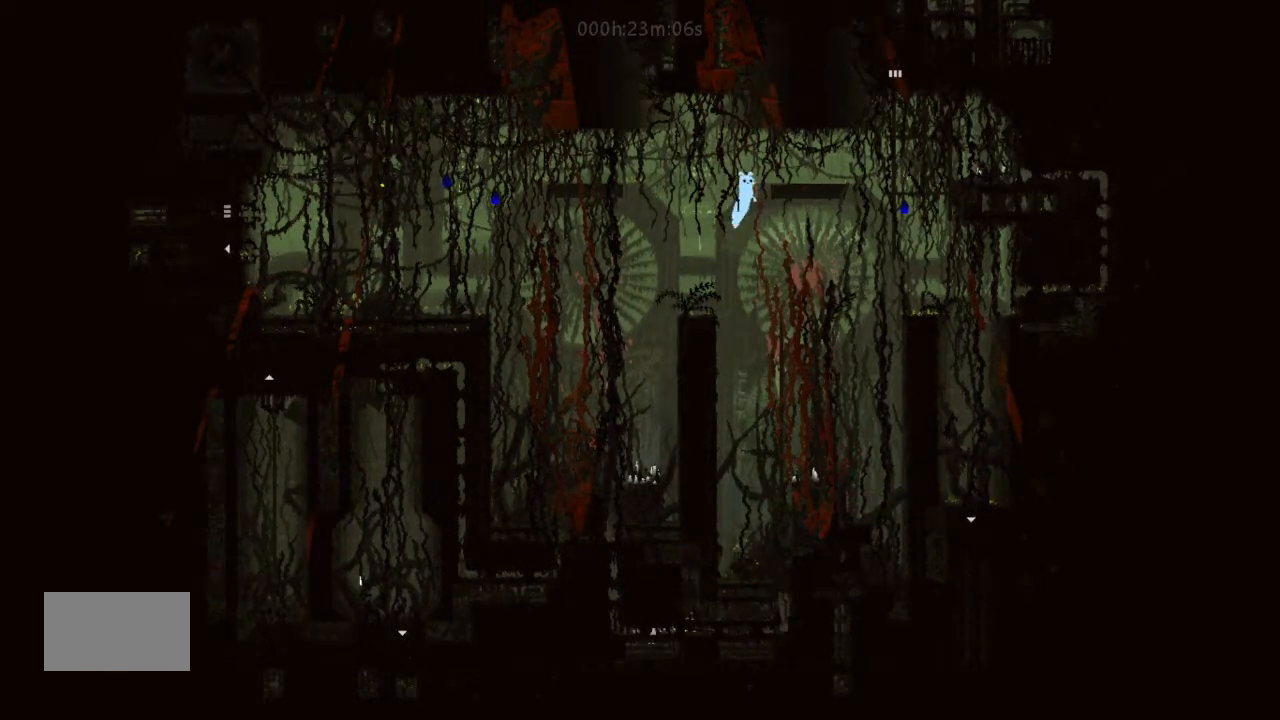
{"keys": ["right", "up"], "events": [[300, "j", "up"]]}
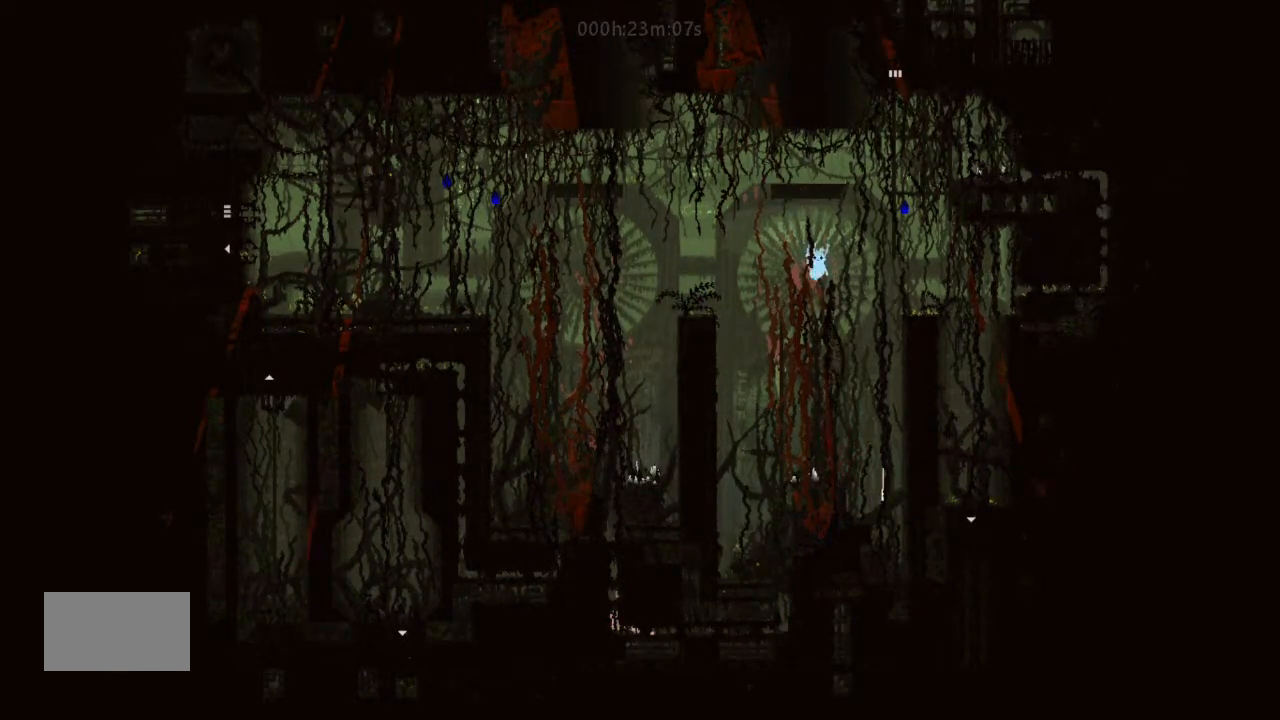
{"keys": ["j", "right"], "events": [[67, "j", "down"], [200, "j", "up"], [500, "j", "down"], [500, "up", "up"]]}
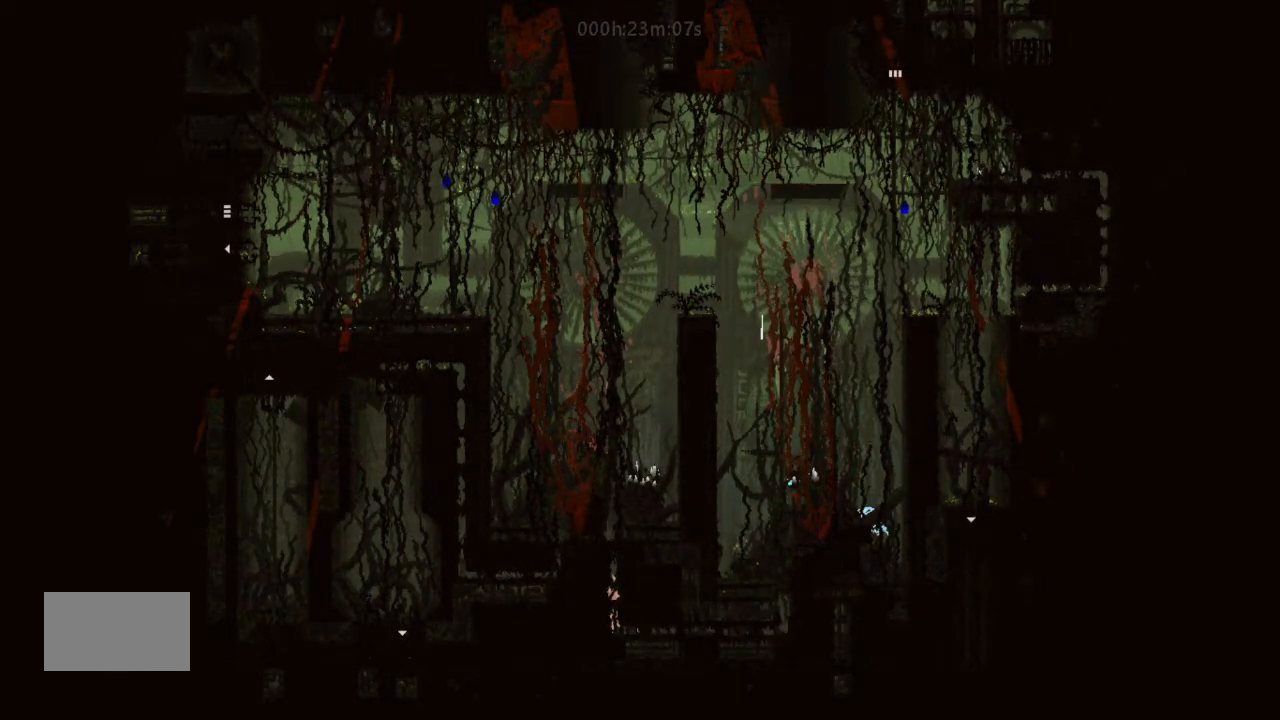
{"keys": ["j", "right"], "events": [[200, "j", "up"], [300, "j", "down"]]}
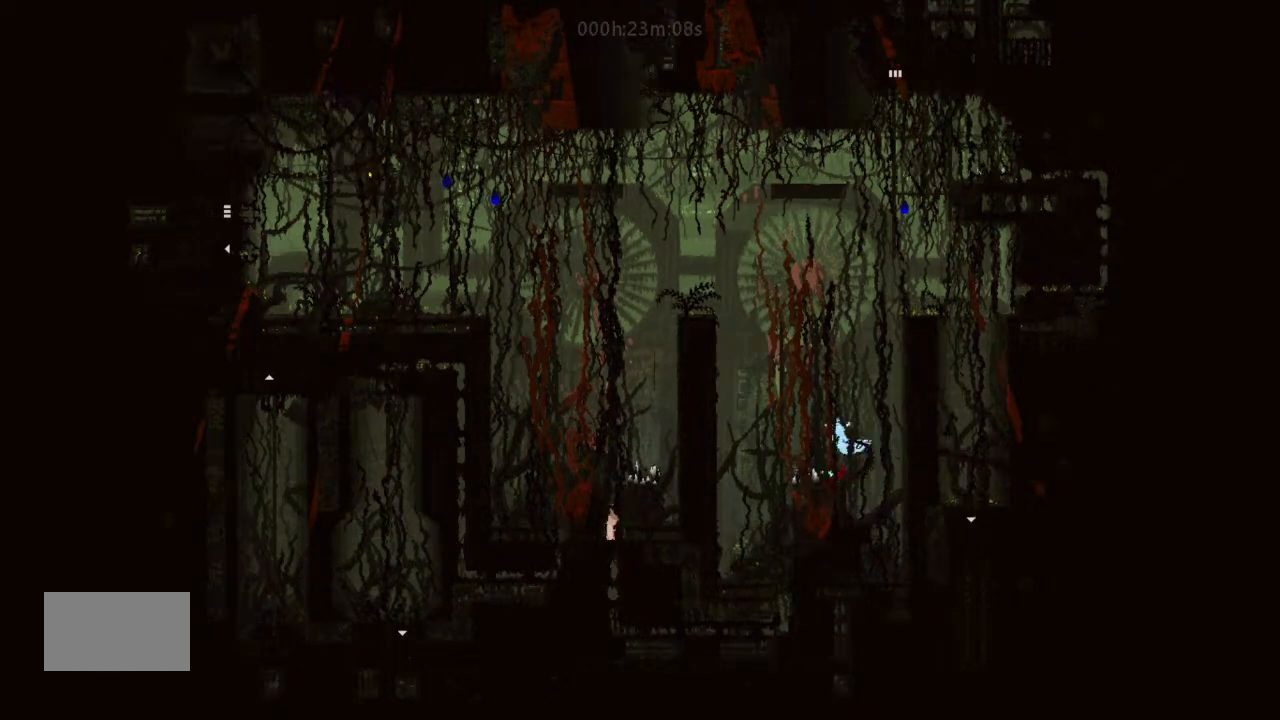
{"keys": [], "events": [[33, "j", "up"], [200, "left", "down"], [200, "right", "up"], [233, "left", "up"]]}
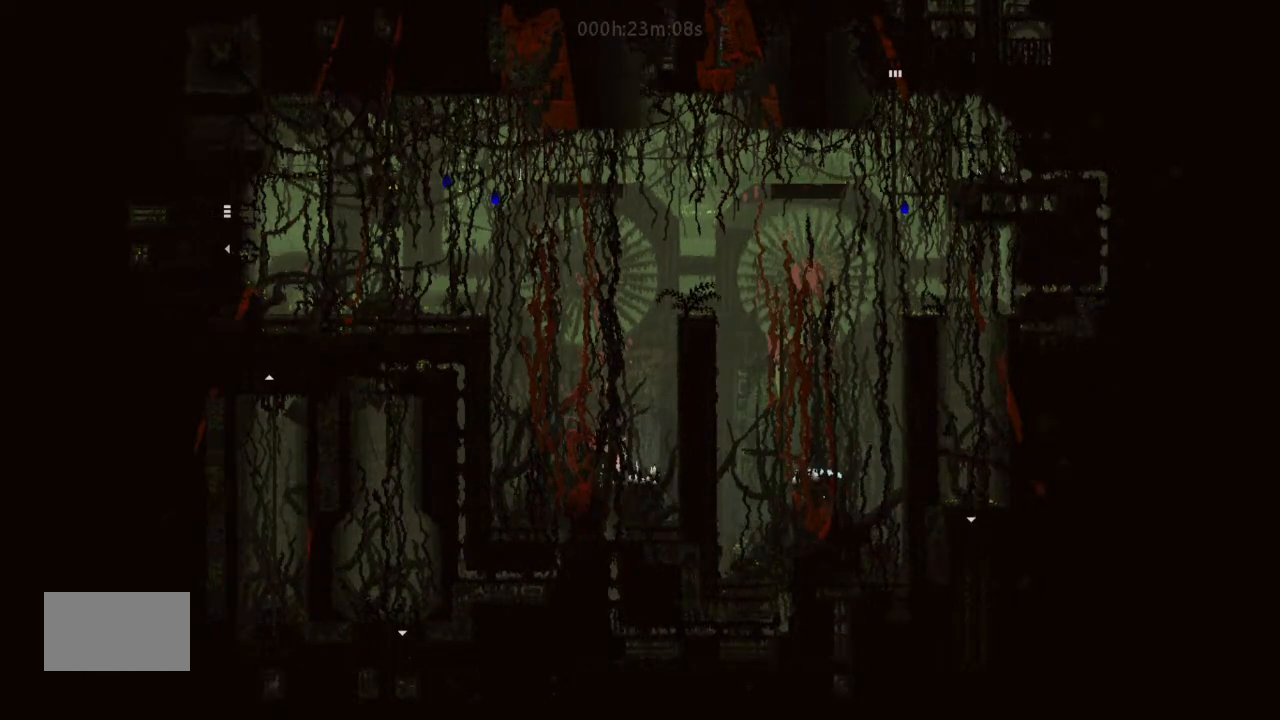
{"keys": [], "events": []}
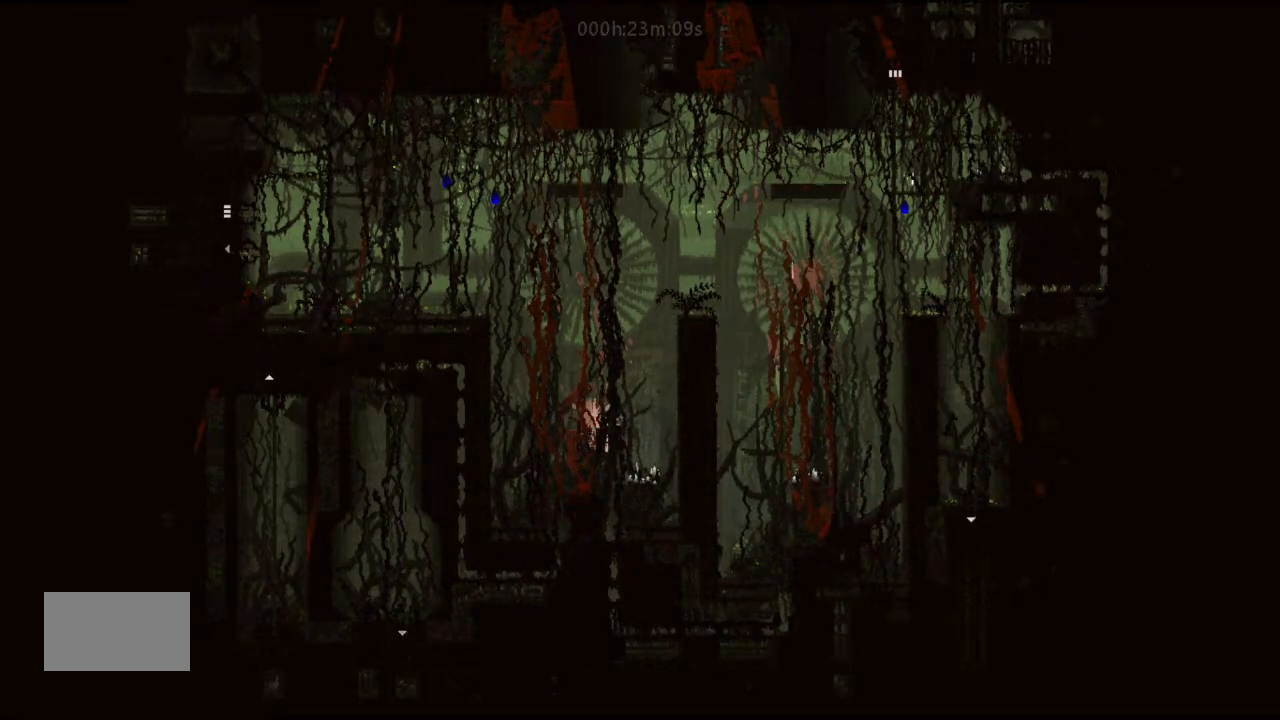
{"keys": [], "events": []}
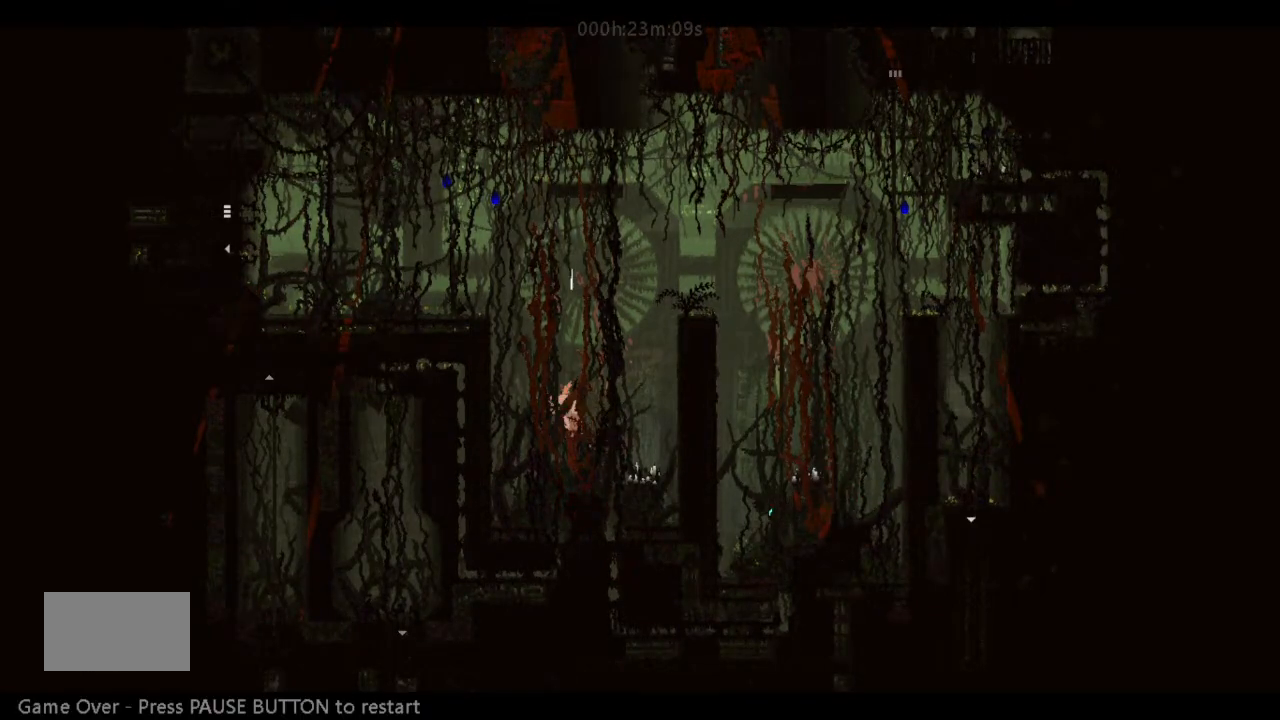
{"keys": [], "events": []}
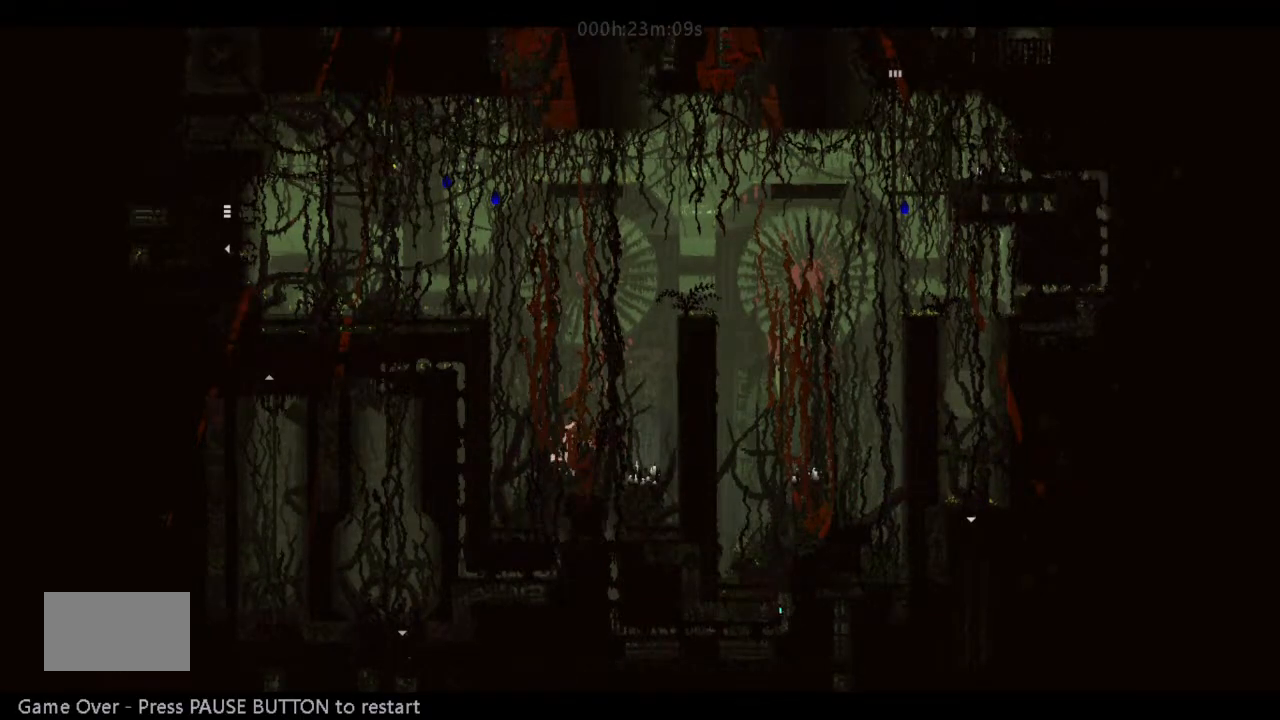
{"keys": [], "events": []}
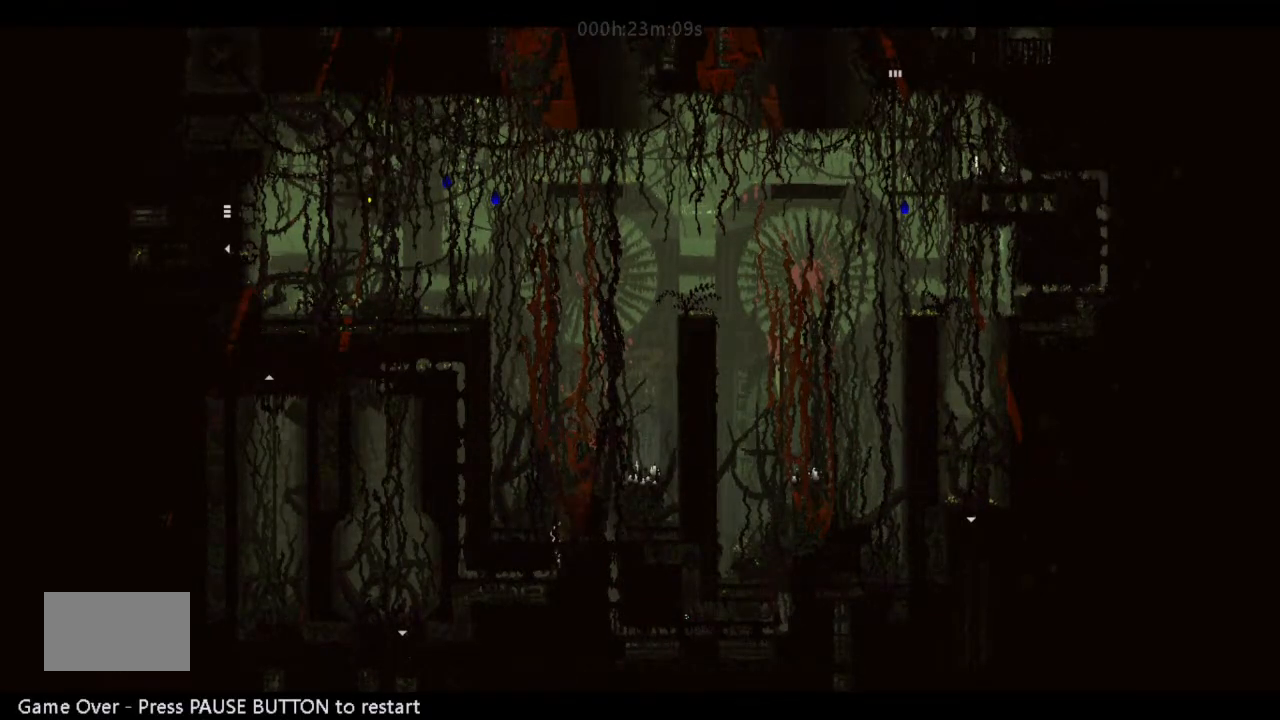
{"keys": [], "events": []}